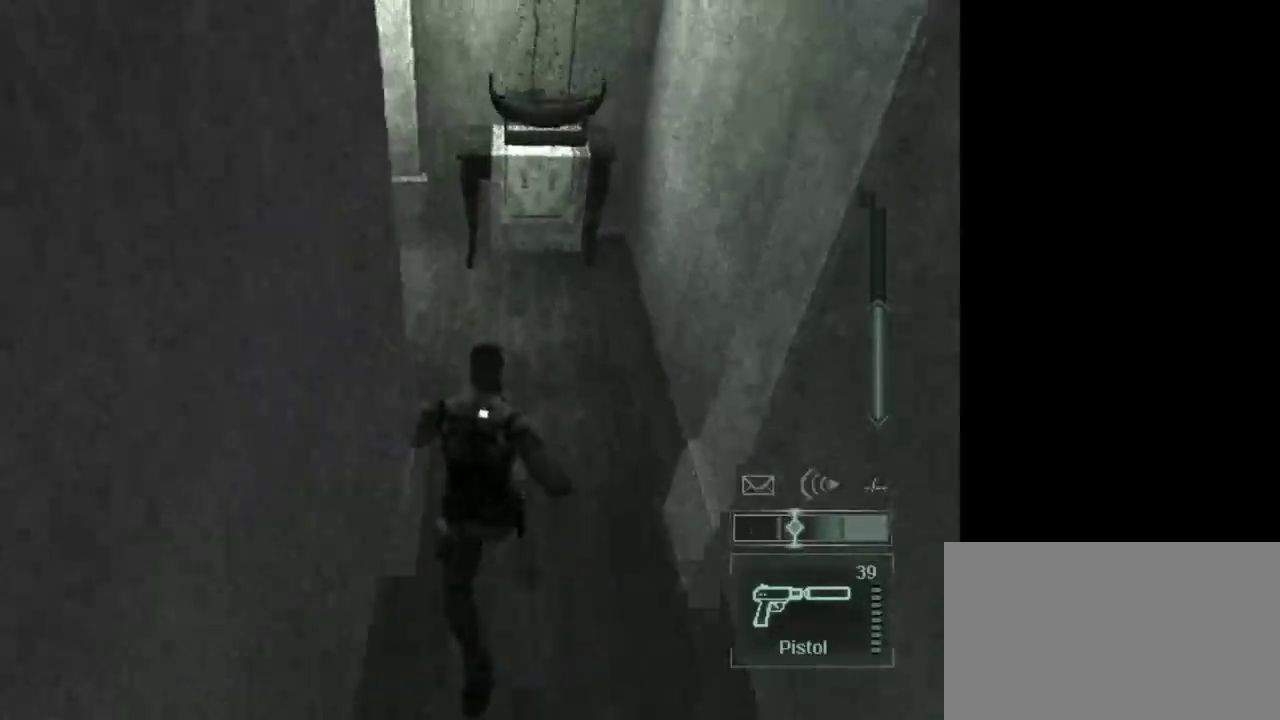
Gameplay with keyboard and mouse; each line is a JSON object with the keys and mouse buttons held at the frame after it. "events" lists presses ("down") and releases ("up") of "1", "2", "3", "4", "5", "a", "alt", "c", "caps_lock", "ctrl", "d", "e", "f", "g", "q", "r", "s", "shift", "space", "t", "tab", "v", "w", "x", "z", "mouse_left", "mouse_wheel" and "mouse_right" between this image and that frame as [ms after this image, input, new state], when the widget could be followed in between. "mouse_left", "mouse_wheel", "mouse_right" = the "left", "wheel", "right" buttons of the "mouse" list. No other keys are recorded. "wheel" means that the mouse wheel is clicked or scrolled. Not read: mouse_move.
{"keys": ["w"], "mouse": [], "events": []}
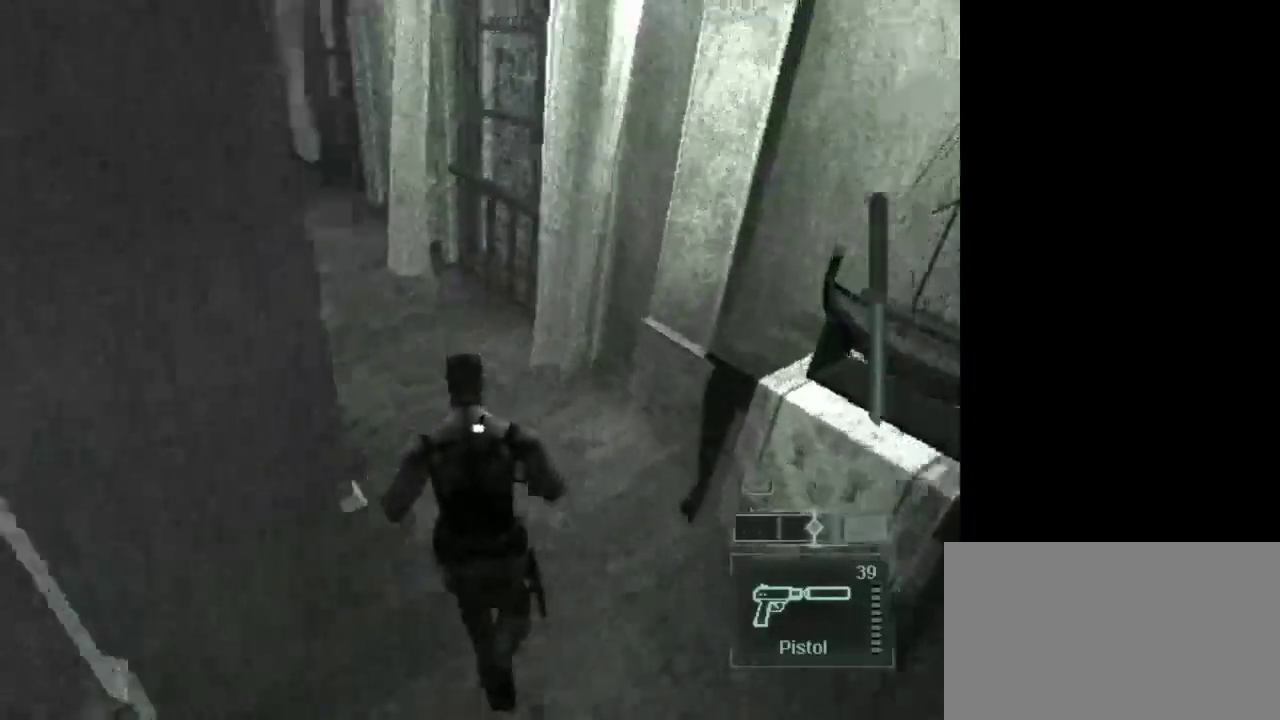
{"keys": [], "mouse": [], "events": [[117, "w", "up"], [167, "d", "down"], [317, "d", "up"]]}
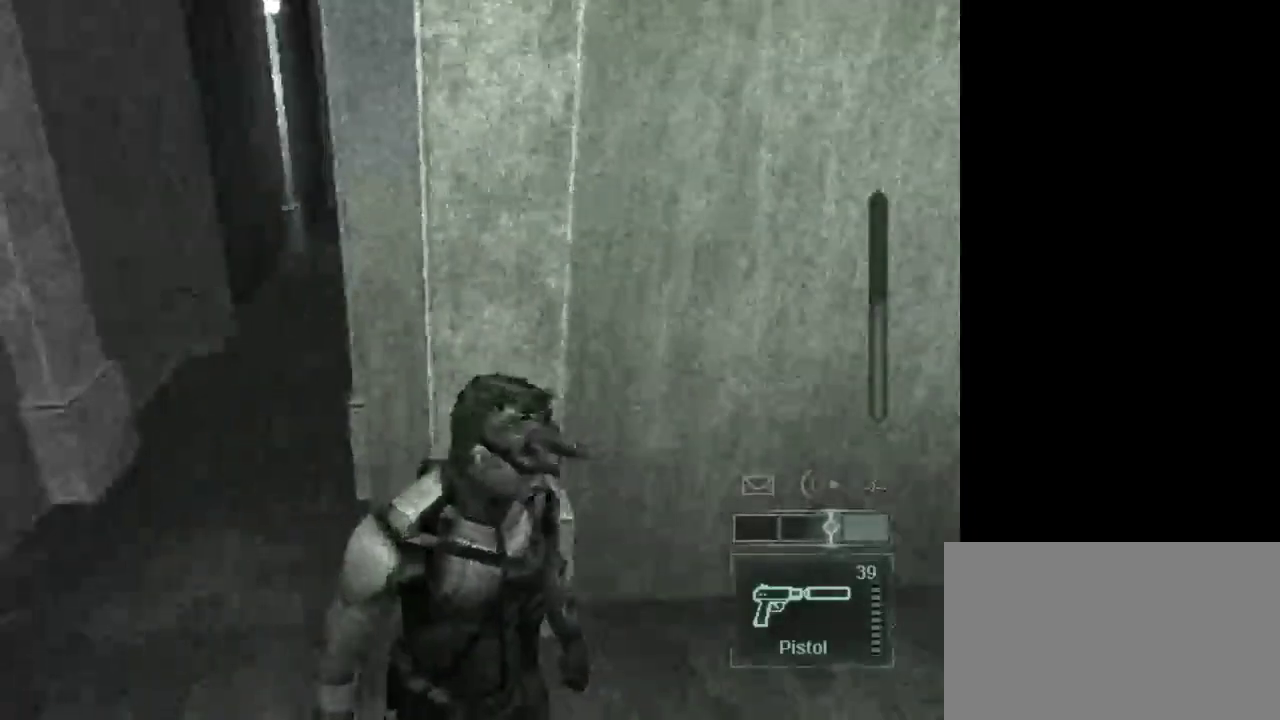
{"keys": ["w"], "mouse": [], "events": [[417, "w", "down"]]}
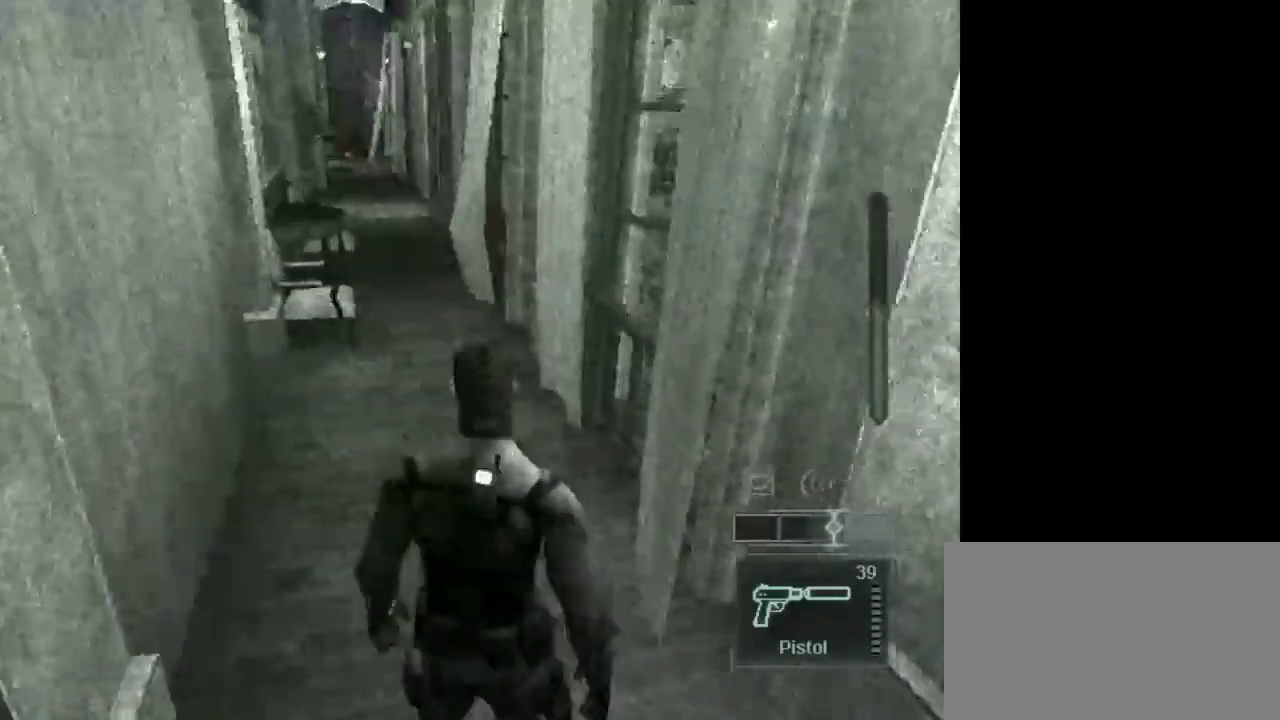
{"keys": ["w"], "mouse": [], "events": []}
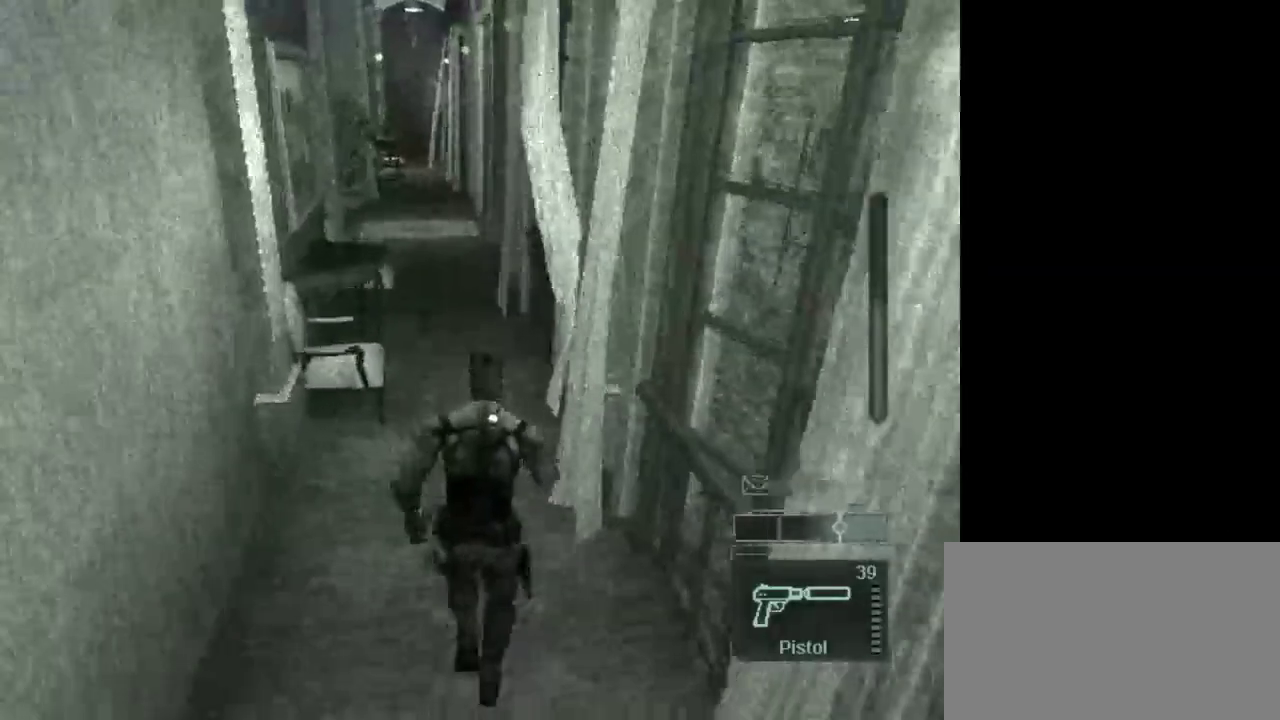
{"keys": ["w"], "mouse": [], "events": []}
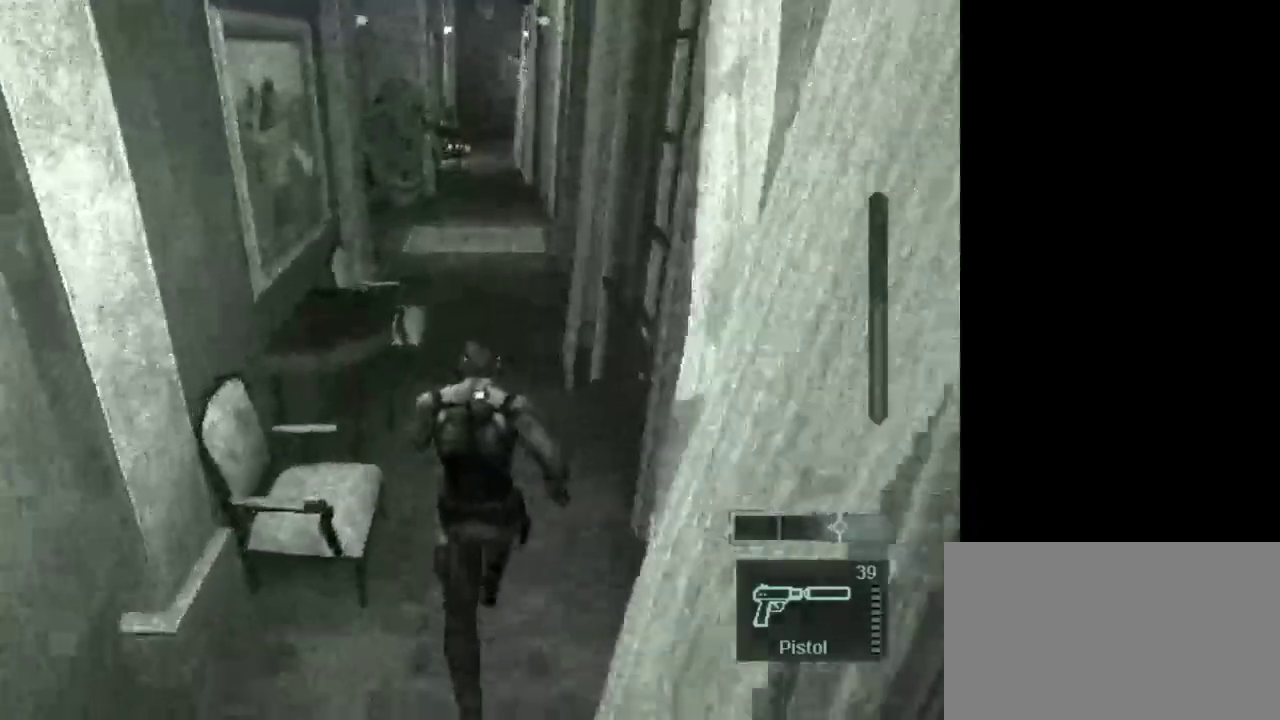
{"keys": ["w"], "mouse": [], "events": []}
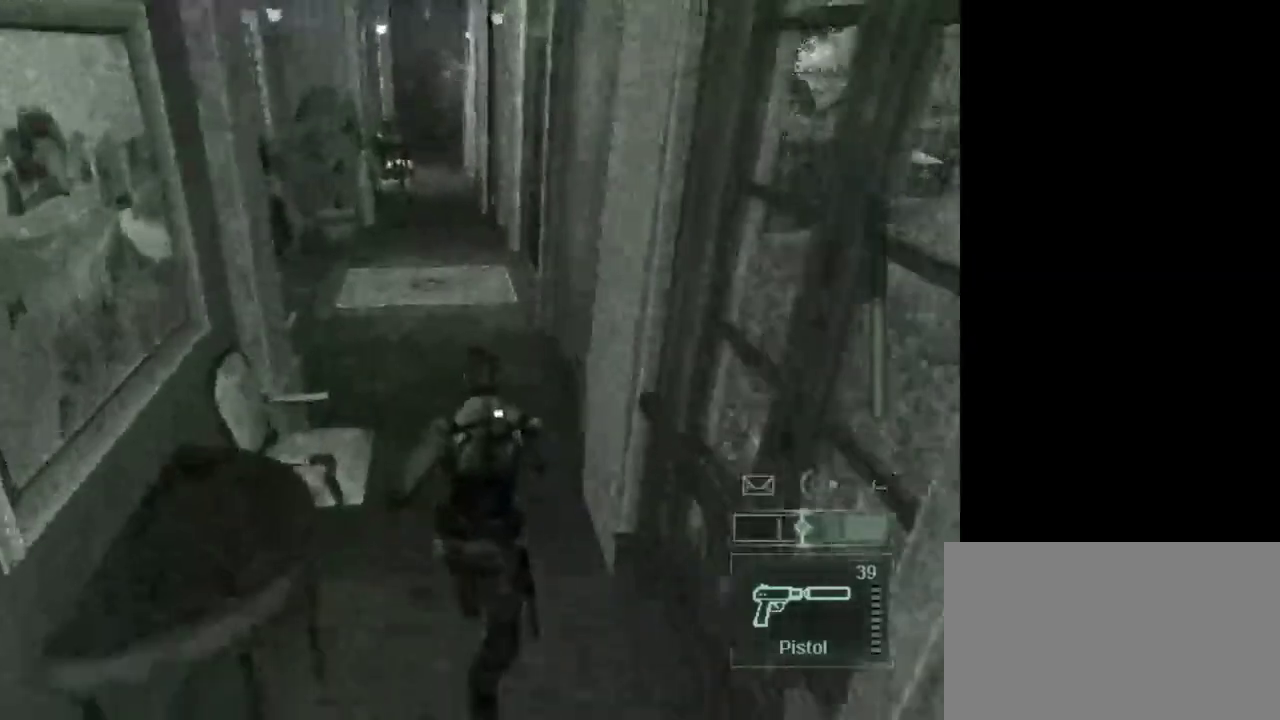
{"keys": ["w"], "mouse": [], "events": [[250, "3", "down"], [383, "3", "up"]]}
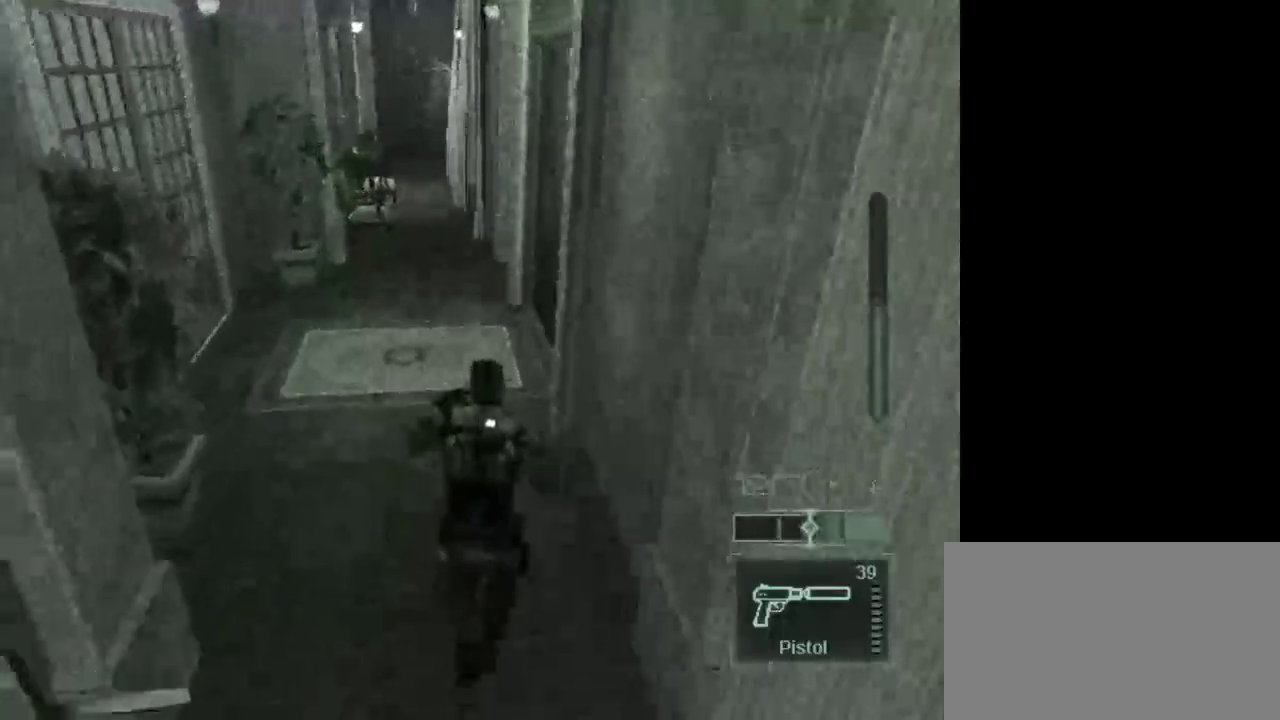
{"keys": ["w"], "mouse": [], "events": []}
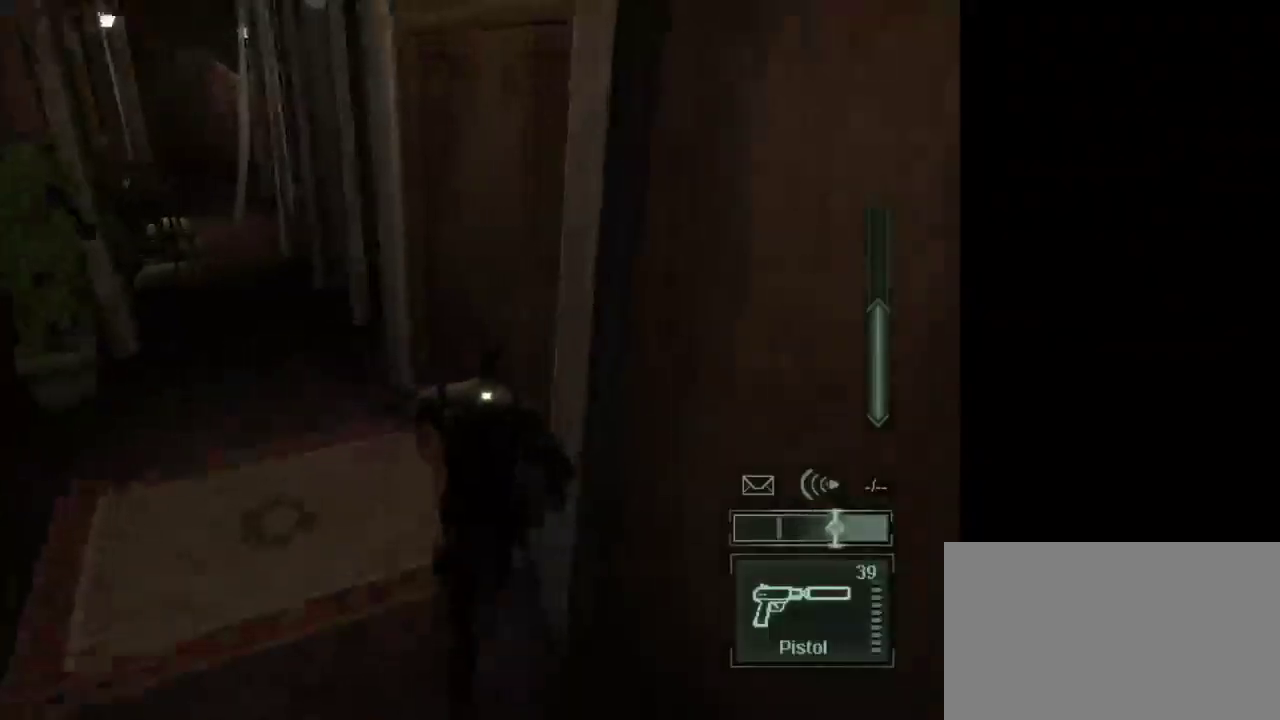
{"keys": ["space"], "mouse": [], "events": [[183, "w", "up"], [283, "space", "down"], [333, "space", "up"], [417, "space", "down"]]}
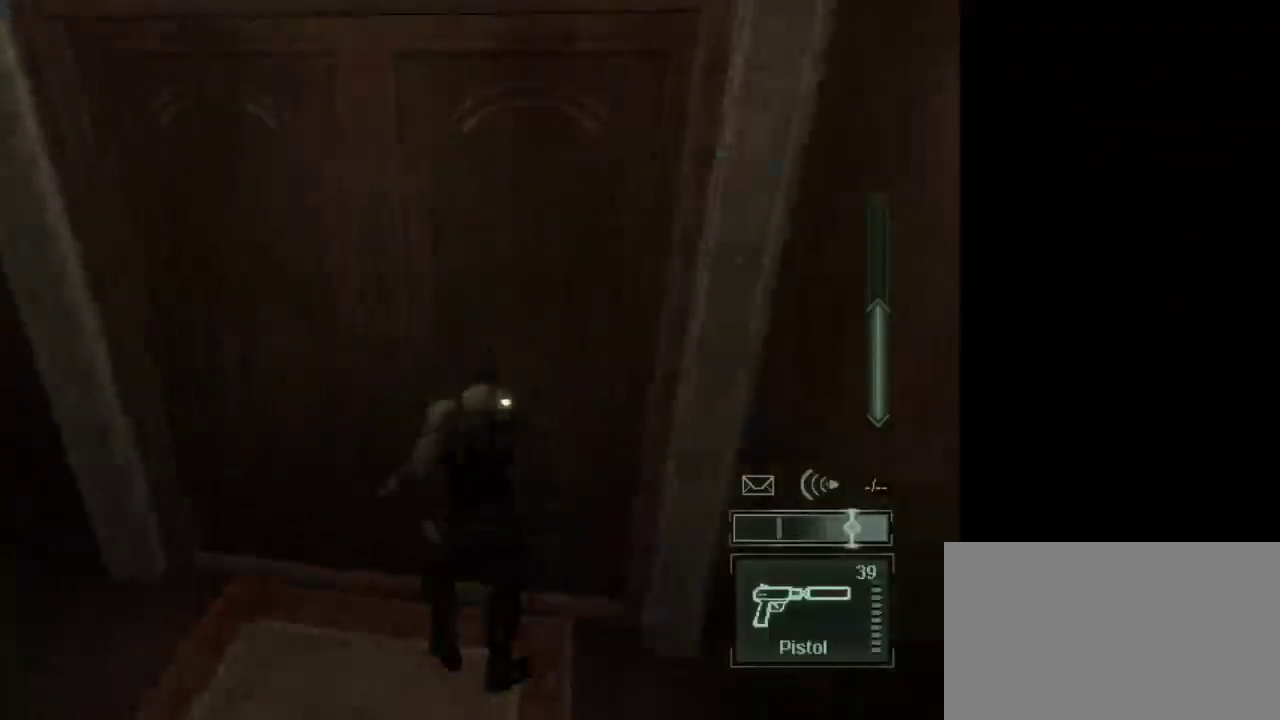
{"keys": [], "mouse": [], "events": [[17, "space", "up"]]}
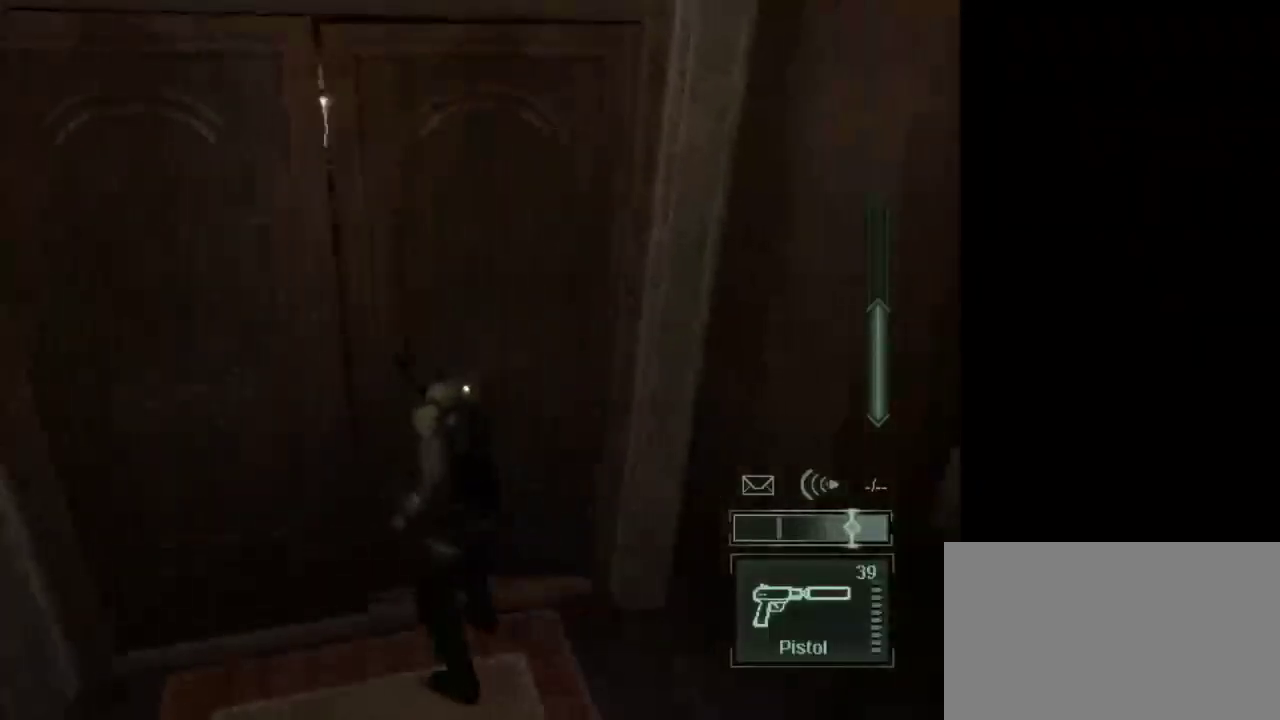
{"keys": [], "mouse": [], "events": []}
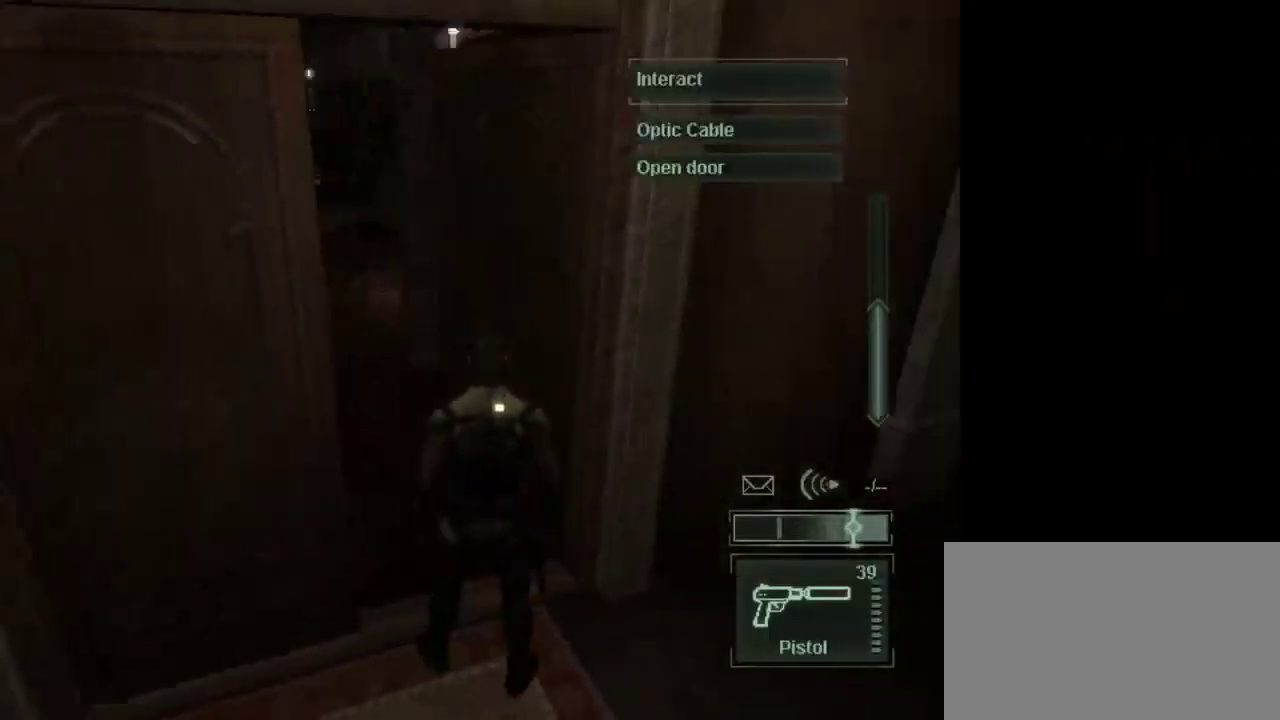
{"keys": ["w"], "mouse": [], "events": [[133, "w", "down"], [233, "mouse_wheel", "down"], [367, "mouse_wheel", "up"]]}
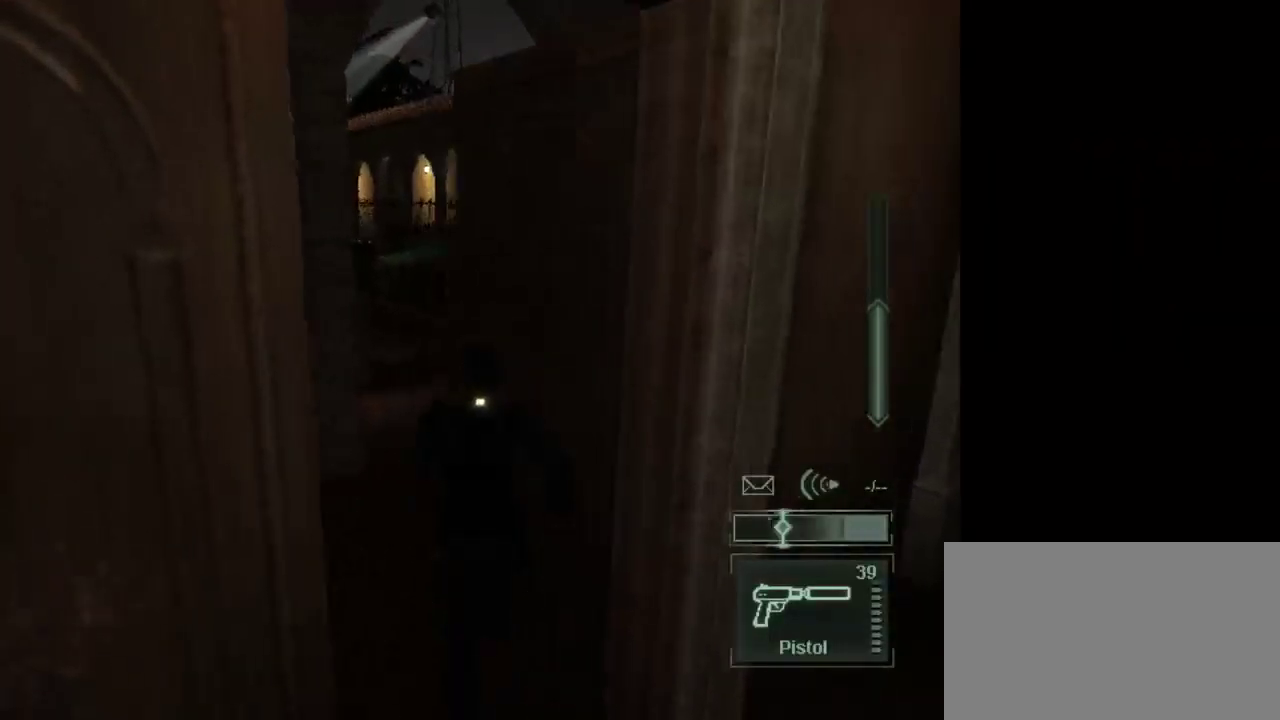
{"keys": ["w"], "mouse": [], "events": [[200, "d", "down"], [300, "d", "up"], [433, "d", "down"], [483, "d", "up"]]}
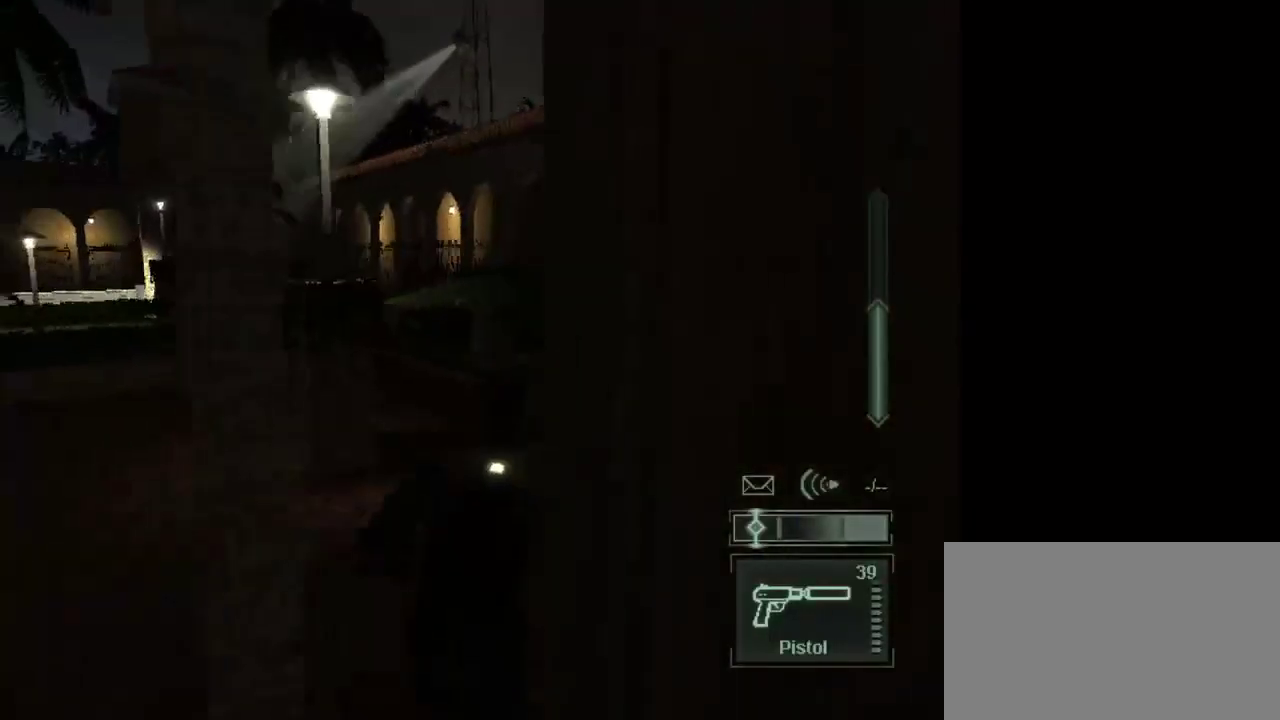
{"keys": [], "mouse": [], "events": [[450, "w", "up"]]}
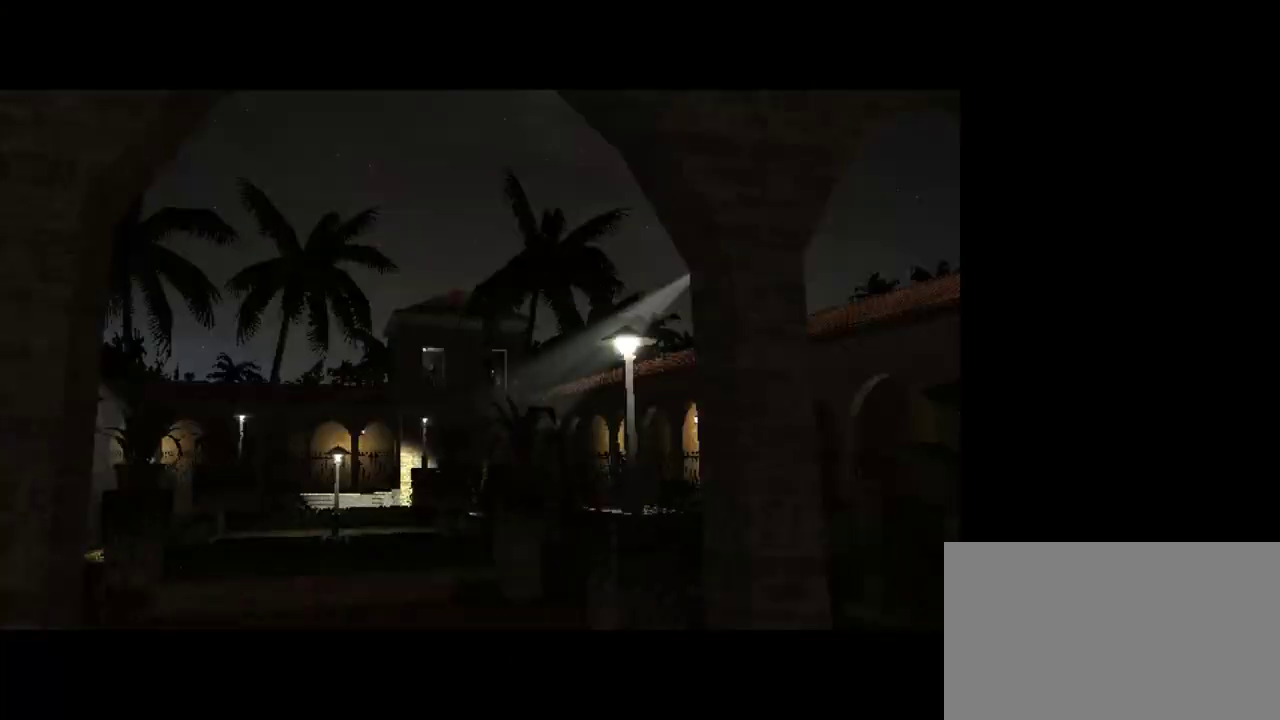
{"keys": [], "mouse": [], "events": []}
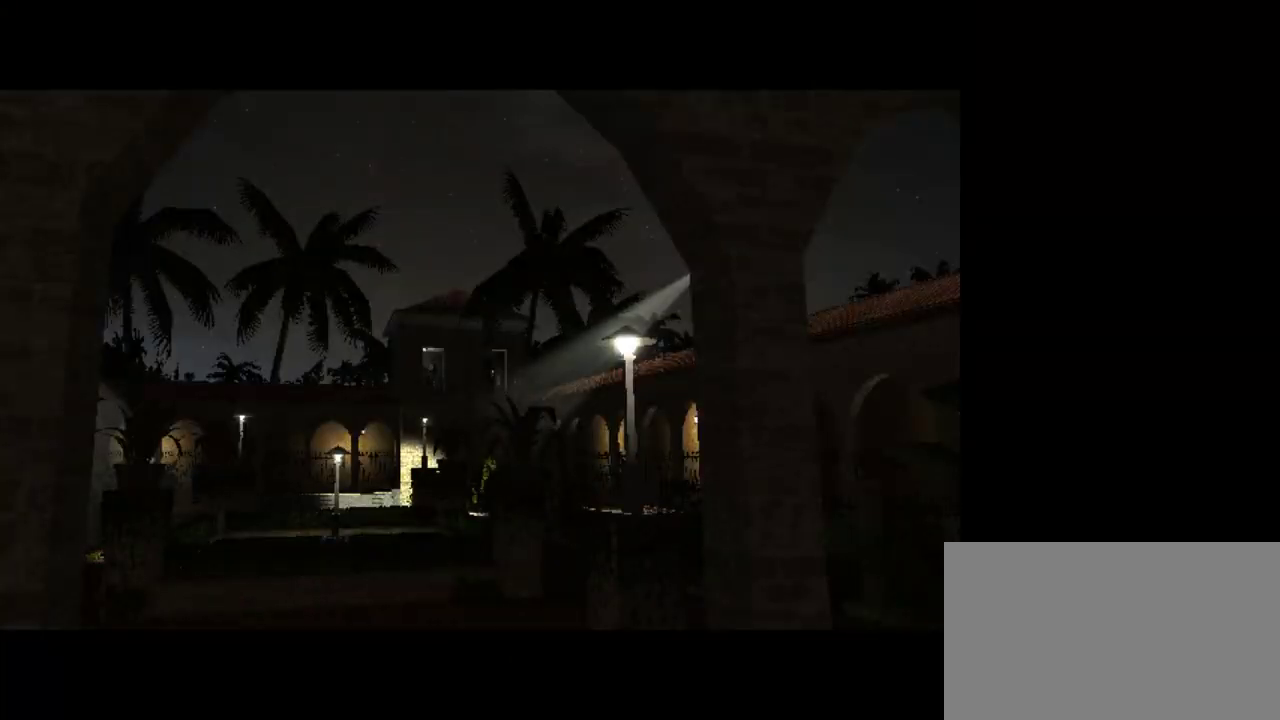
{"keys": [], "mouse": [], "events": []}
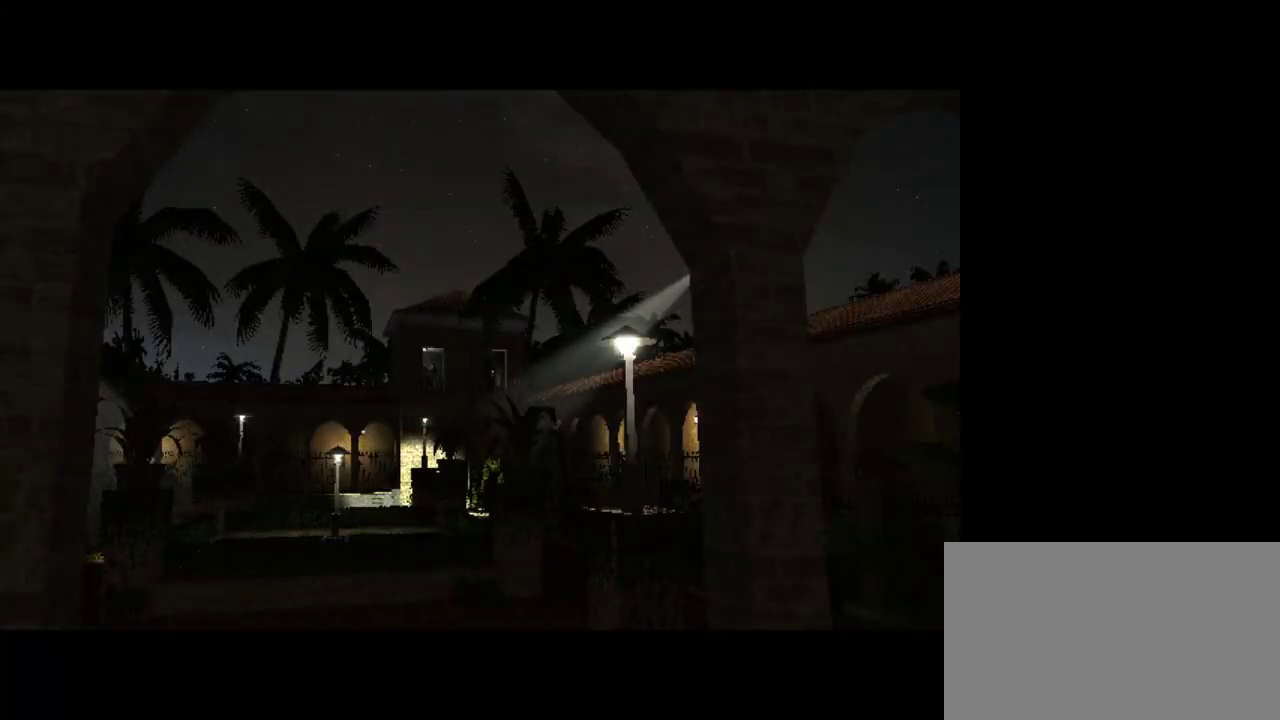
{"keys": [], "mouse": [], "events": []}
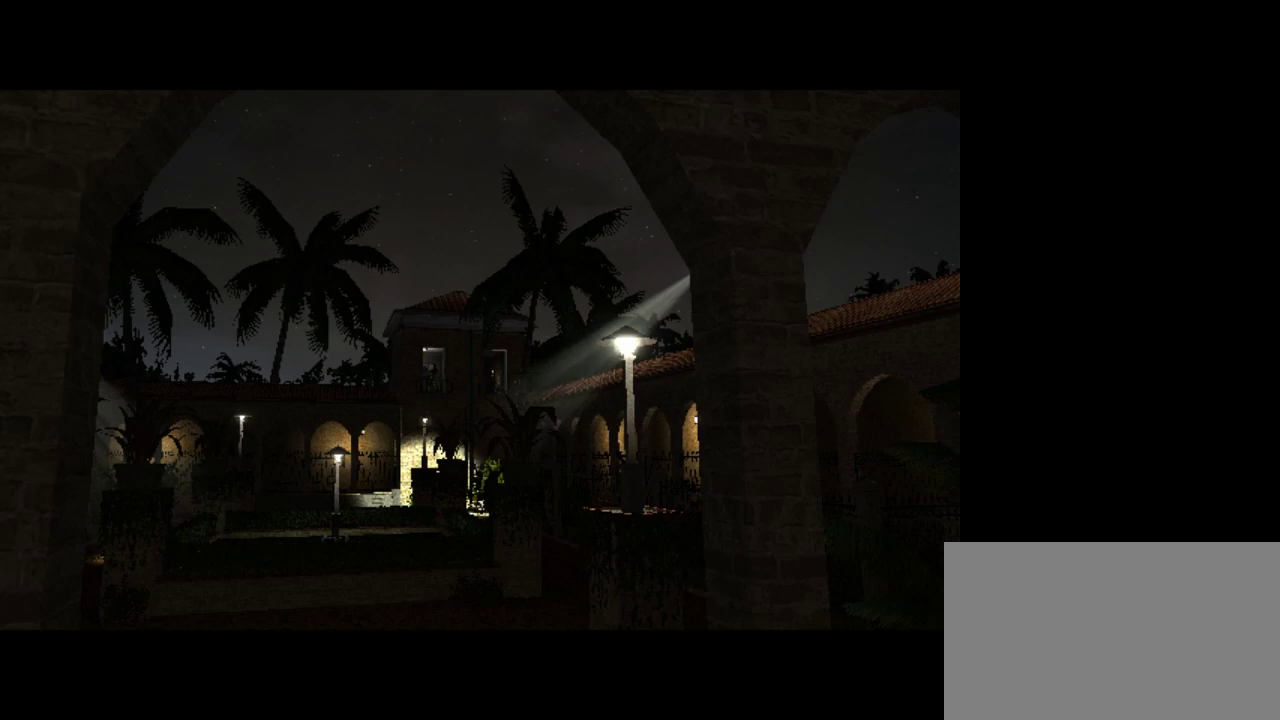
{"keys": [], "mouse": [], "events": []}
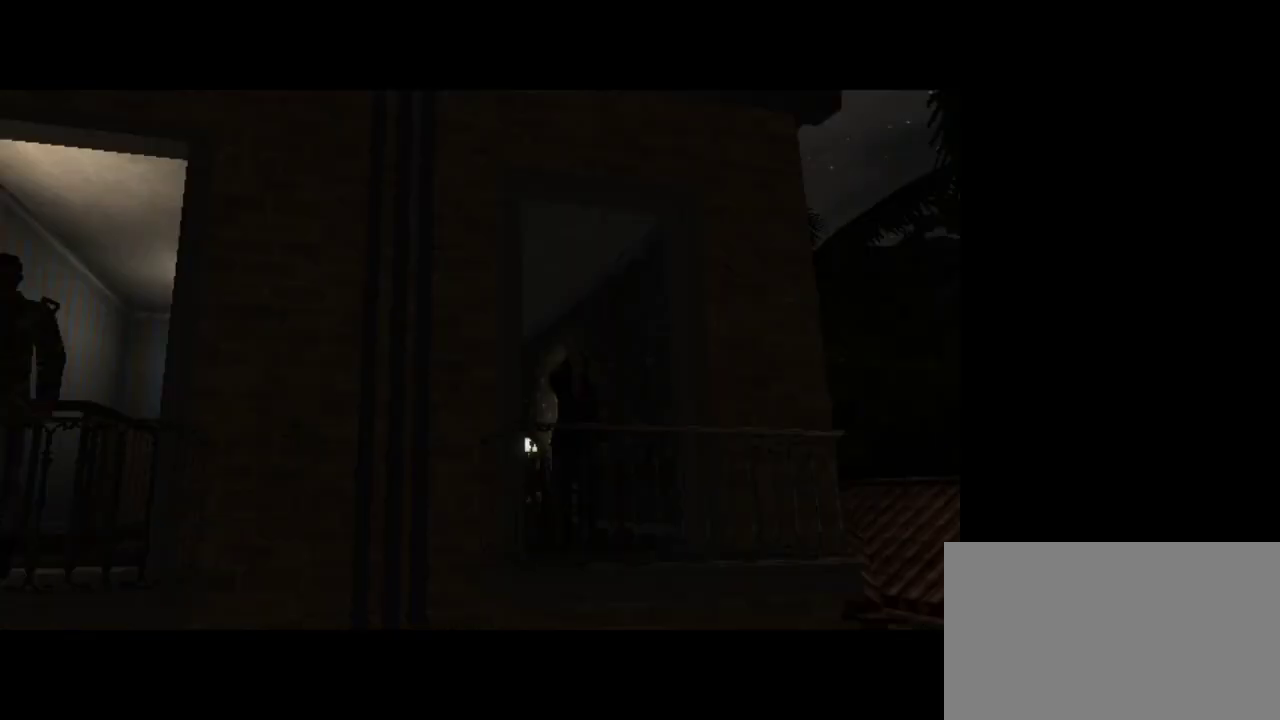
{"keys": [], "mouse": [], "events": []}
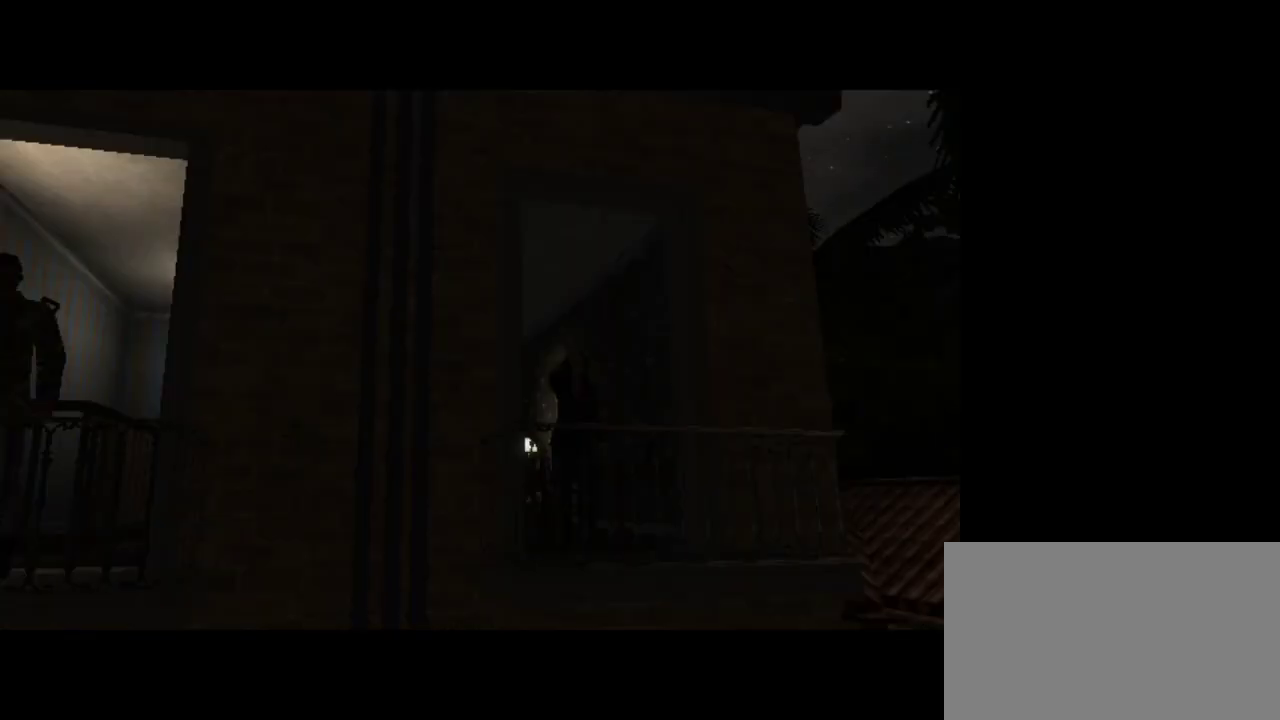
{"keys": [], "mouse": [], "events": []}
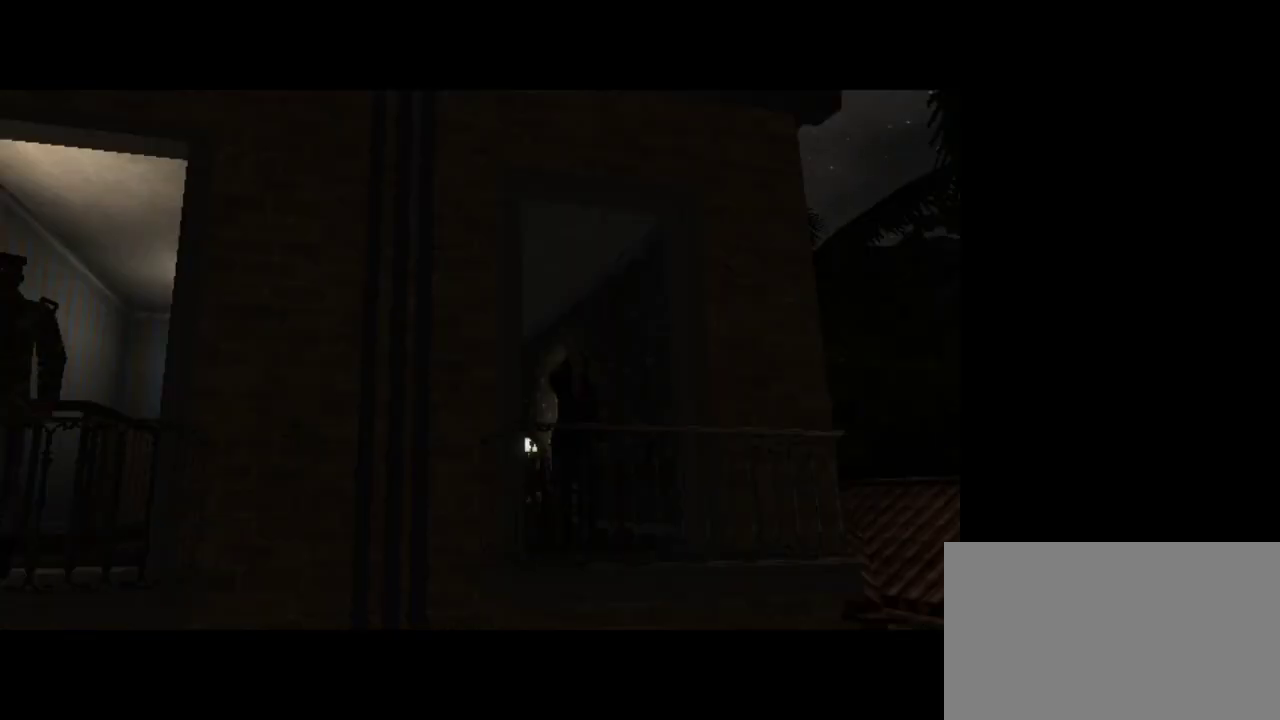
{"keys": [], "mouse": [], "events": []}
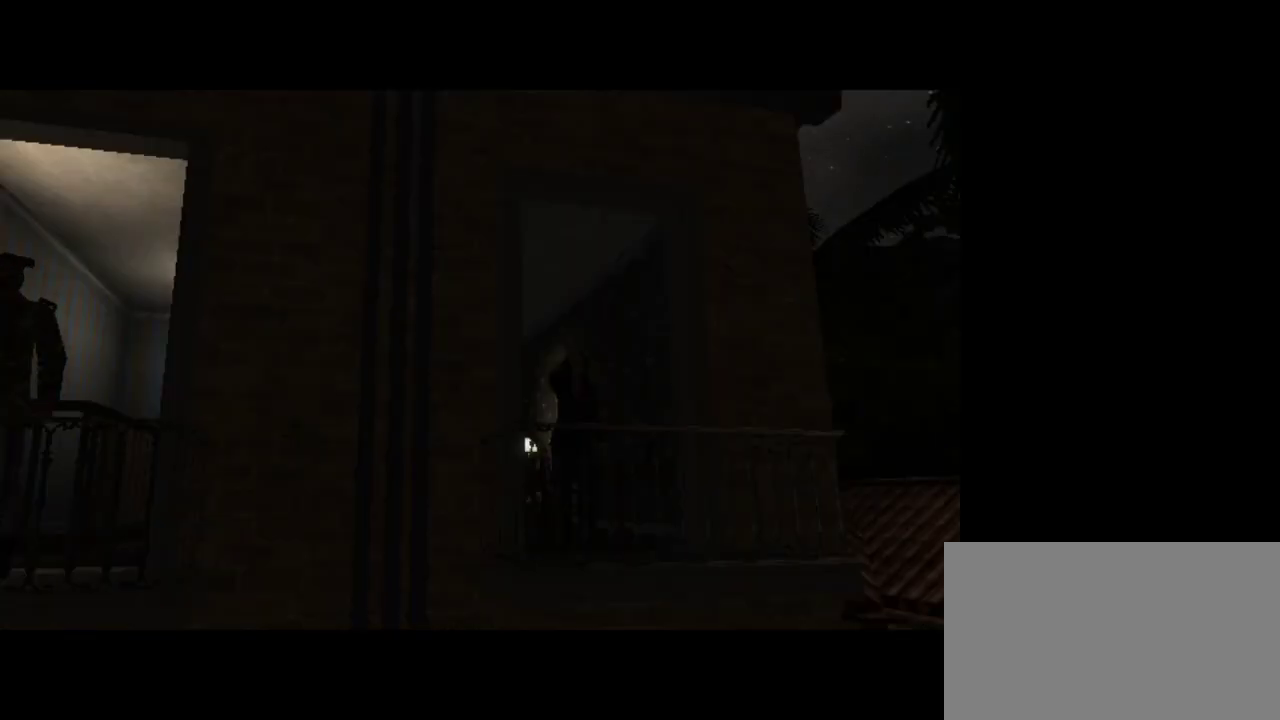
{"keys": [], "mouse": [], "events": []}
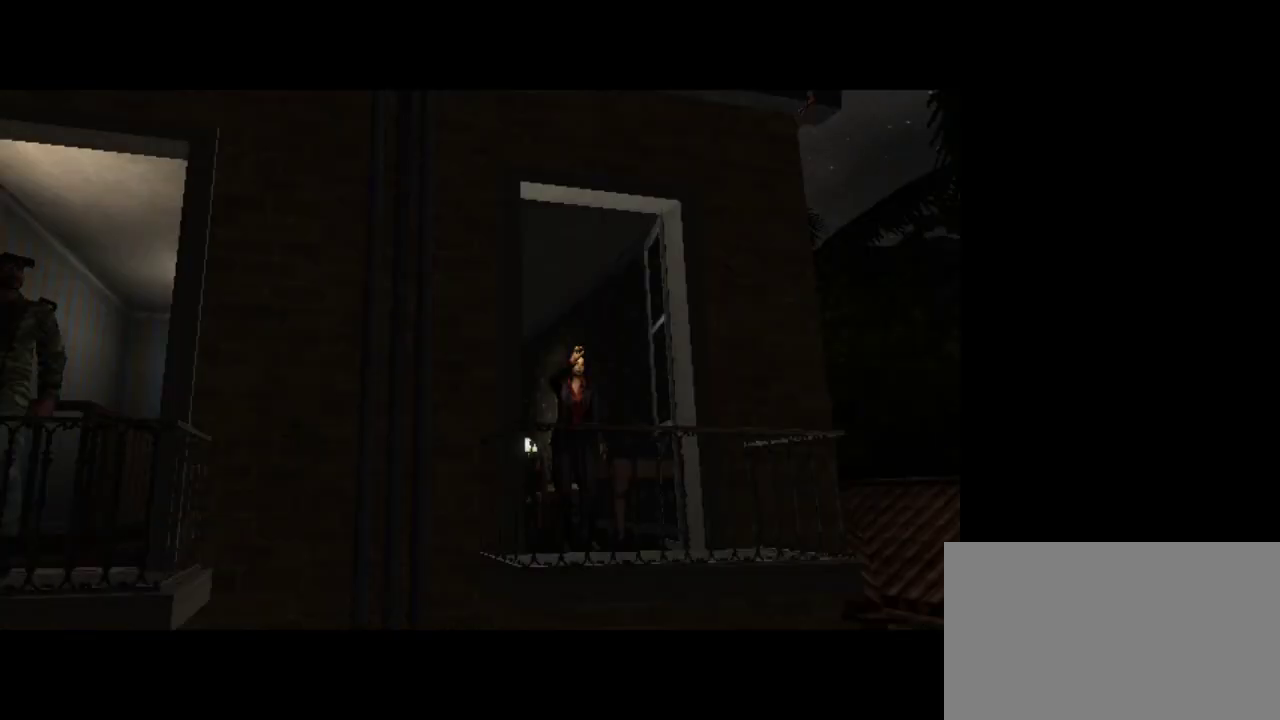
{"keys": [], "mouse": [], "events": []}
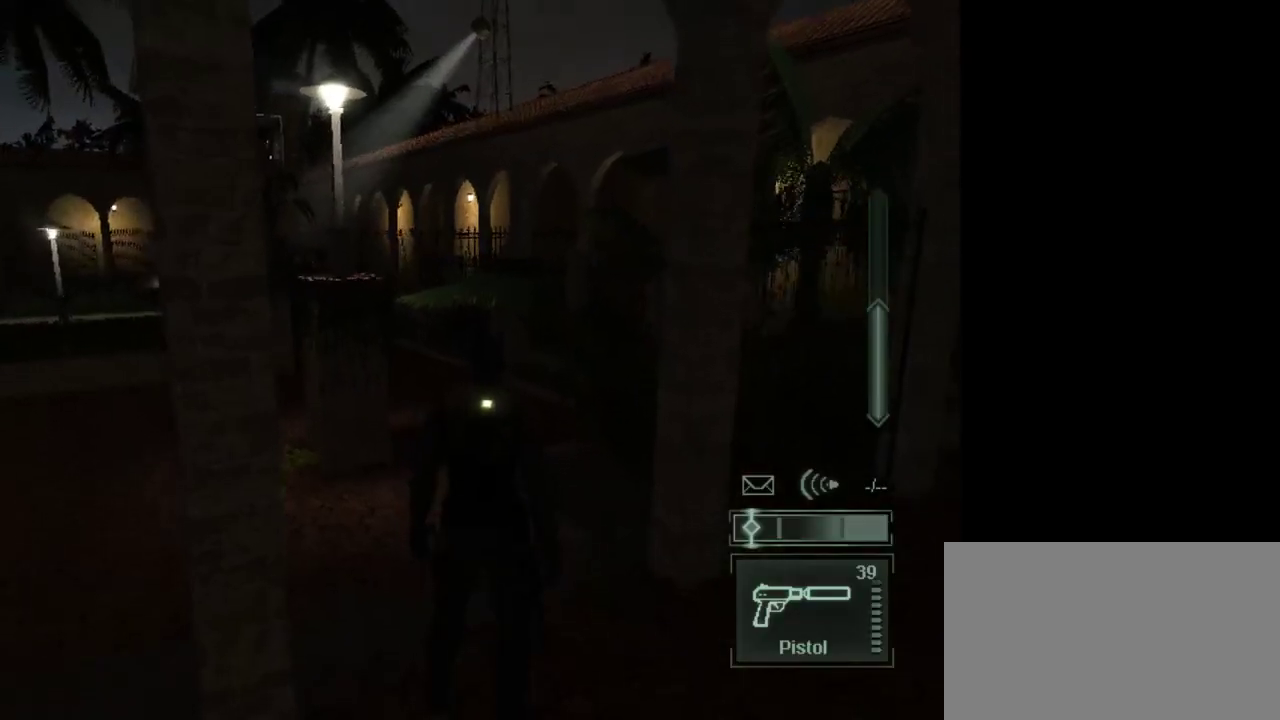
{"keys": [], "mouse": [], "events": [[283, "2", "down"], [417, "2", "up"]]}
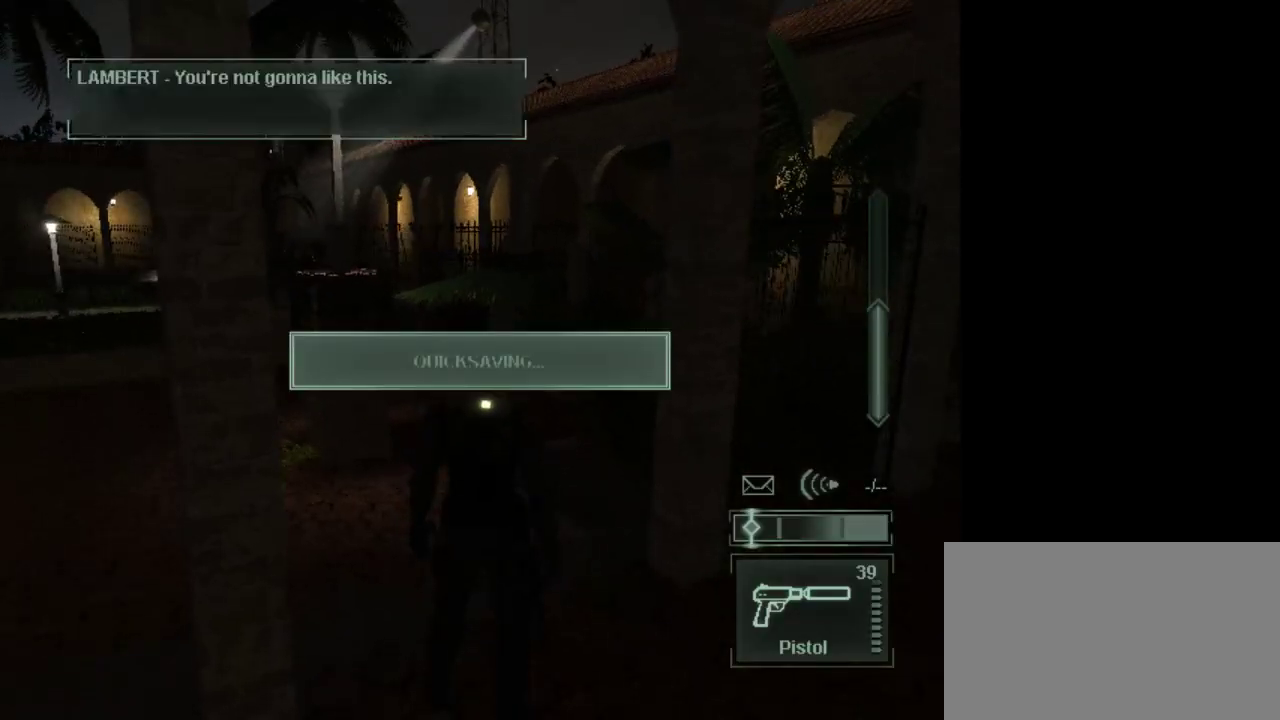
{"keys": [], "mouse": ["wheel"], "events": [[483, "mouse_wheel", "down"]]}
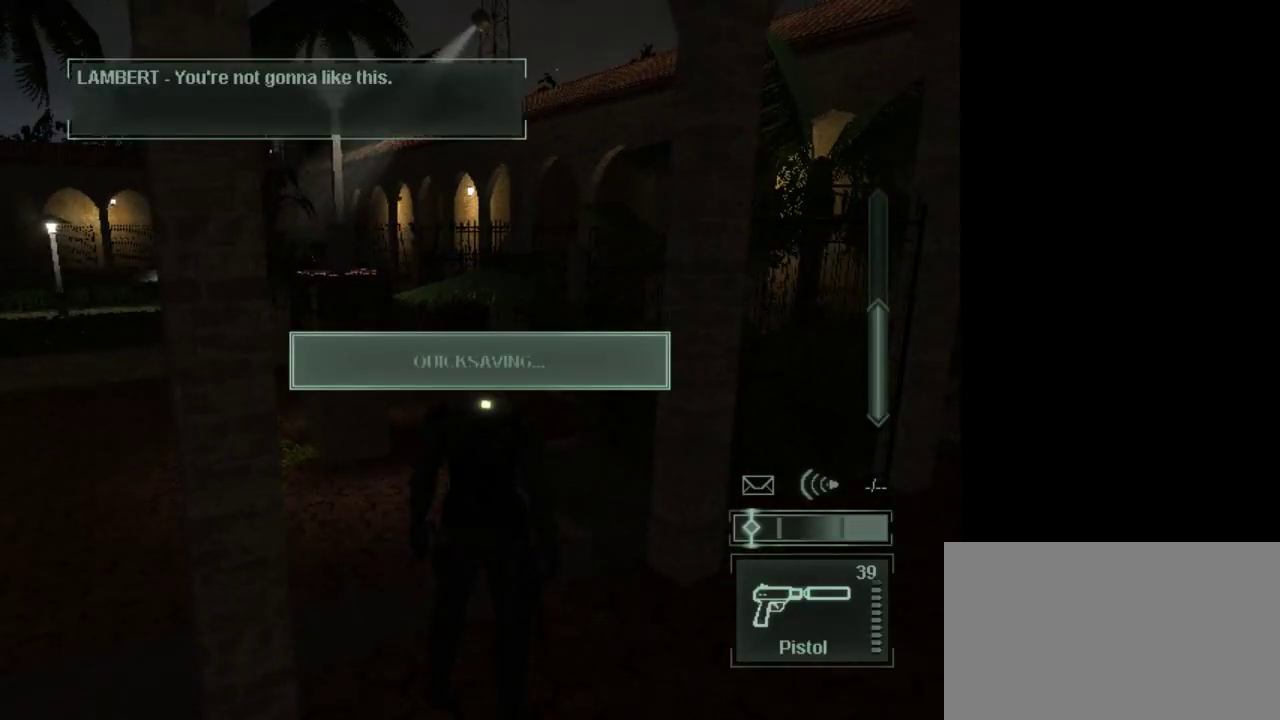
{"keys": [], "mouse": [], "events": [[33, "mouse_wheel", "up"], [167, "mouse_wheel", "down"], [267, "mouse_wheel", "up"]]}
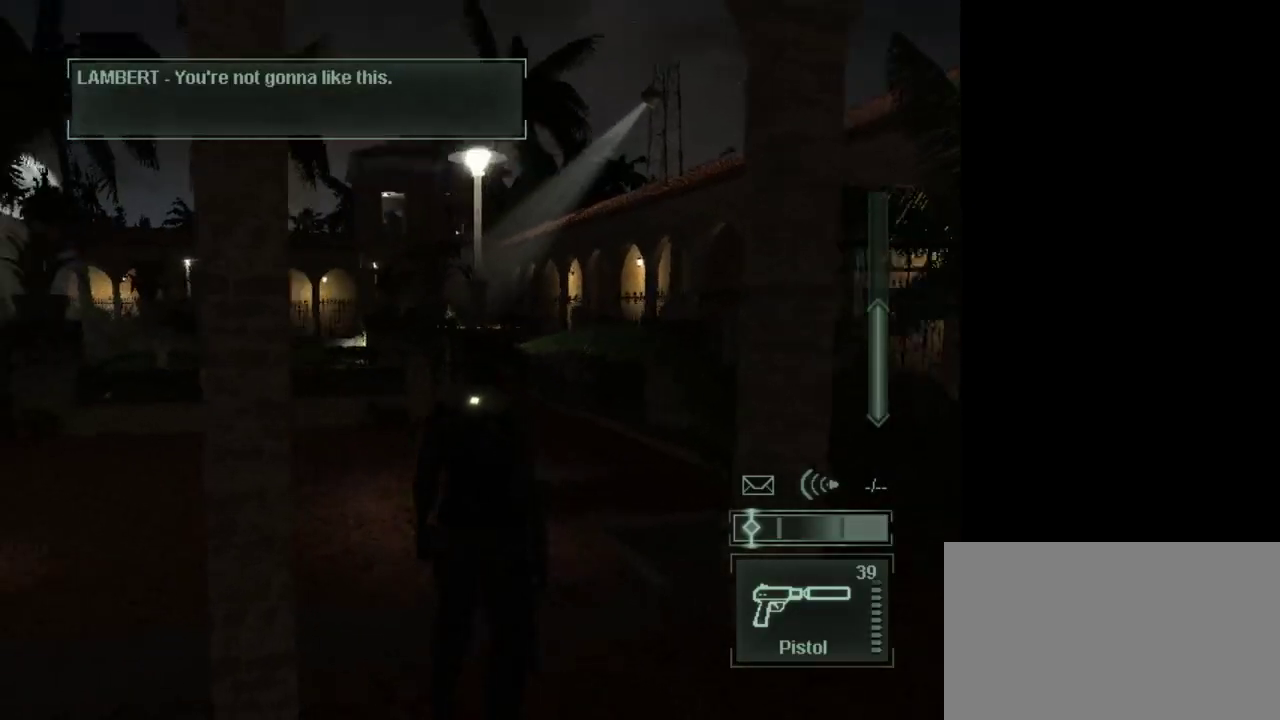
{"keys": [], "mouse": [], "events": [[233, "e", "down"], [367, "e", "up"]]}
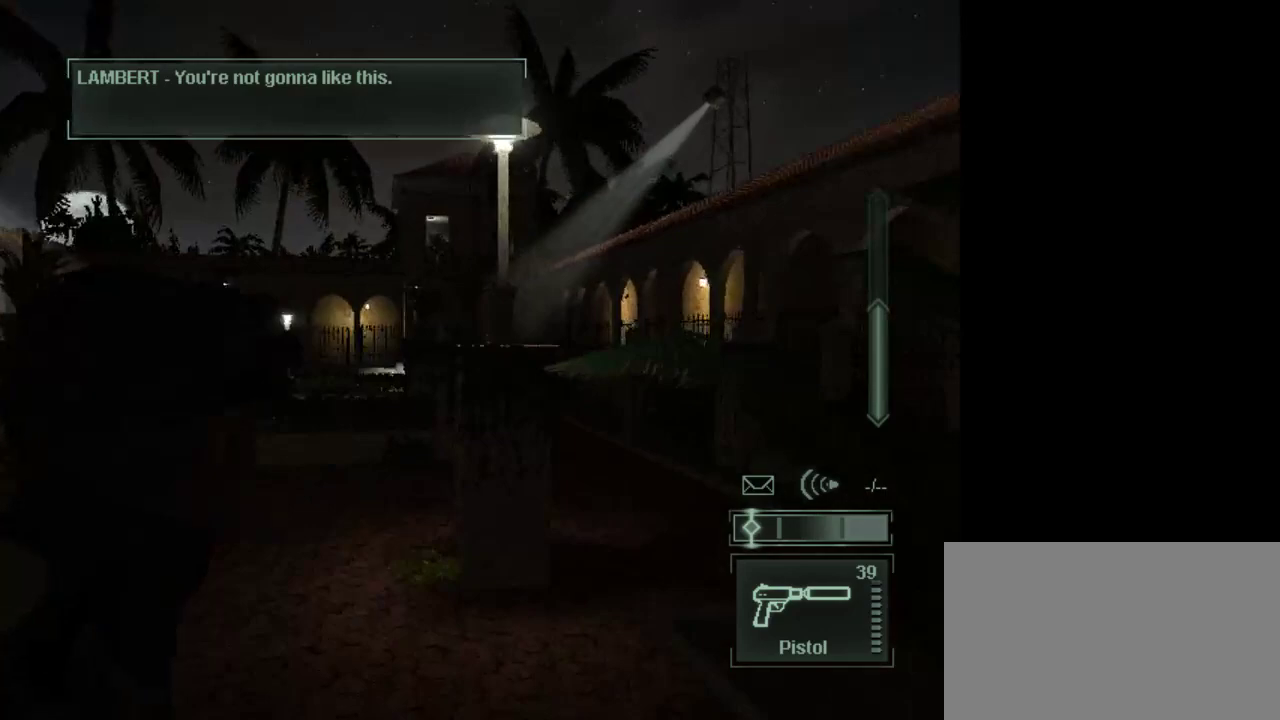
{"keys": [], "mouse": [], "events": []}